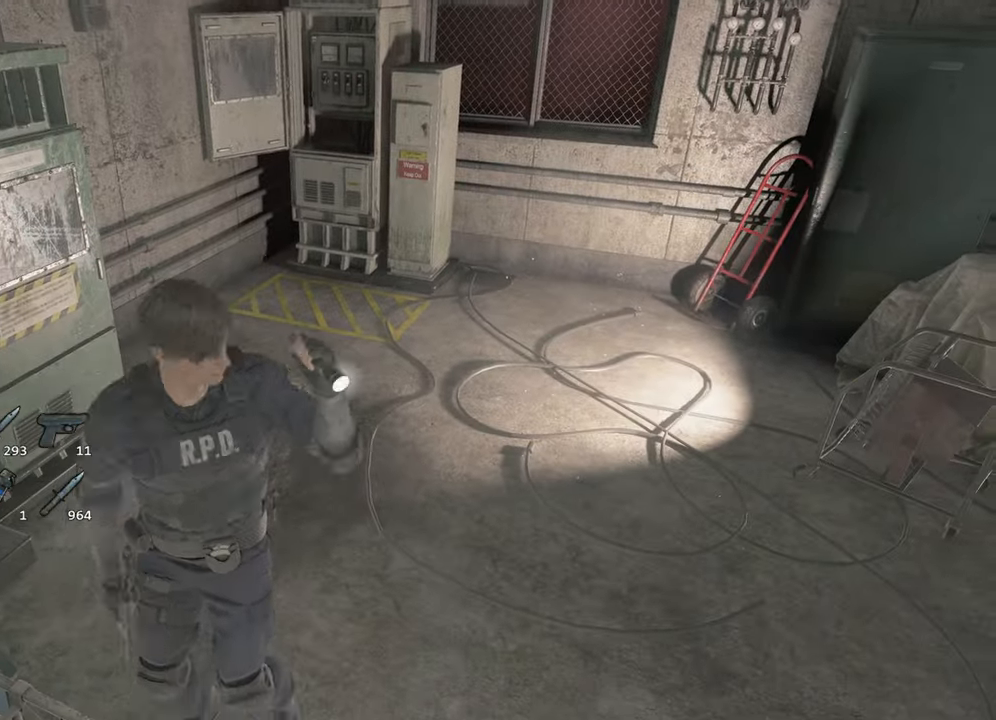
Gameplay with keyboard and mouse; each line is a JSON object with the keys and mouse buttons held at the frame after it. "events" lists presses ("down") and releases ("up") of "1", "2", "3", "4", "a", "alt", "c", "ctrl", "d", "e", "escape", "f", "q", "r", "s", "shift", "space", "tab", "v", "w", "x", "z", "mouse_left" and "mouse_right" between this image and that frame as [ms after this image, input, new state], when the widget could be followed in between. "mouse_left", "mouse_right" = the "left", "right" buttons of the "mouse" list. No other keys are recorded. Not read: mouse_move.
{"keys": ["shift", "w"], "mouse": ["left"]}
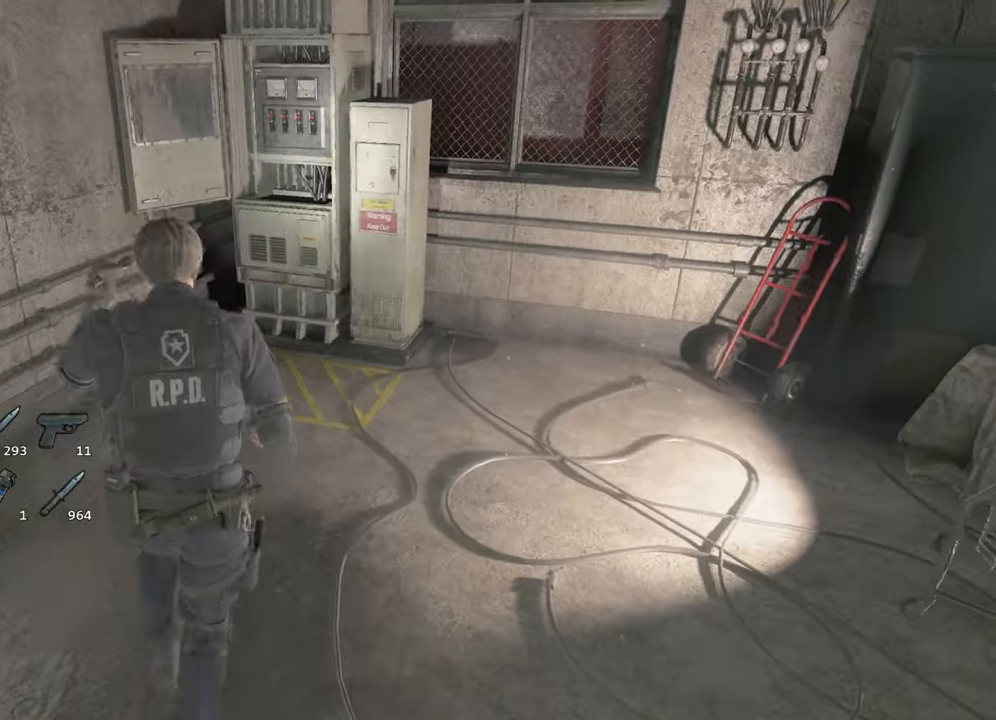
{"keys": ["shift", "w"], "mouse": []}
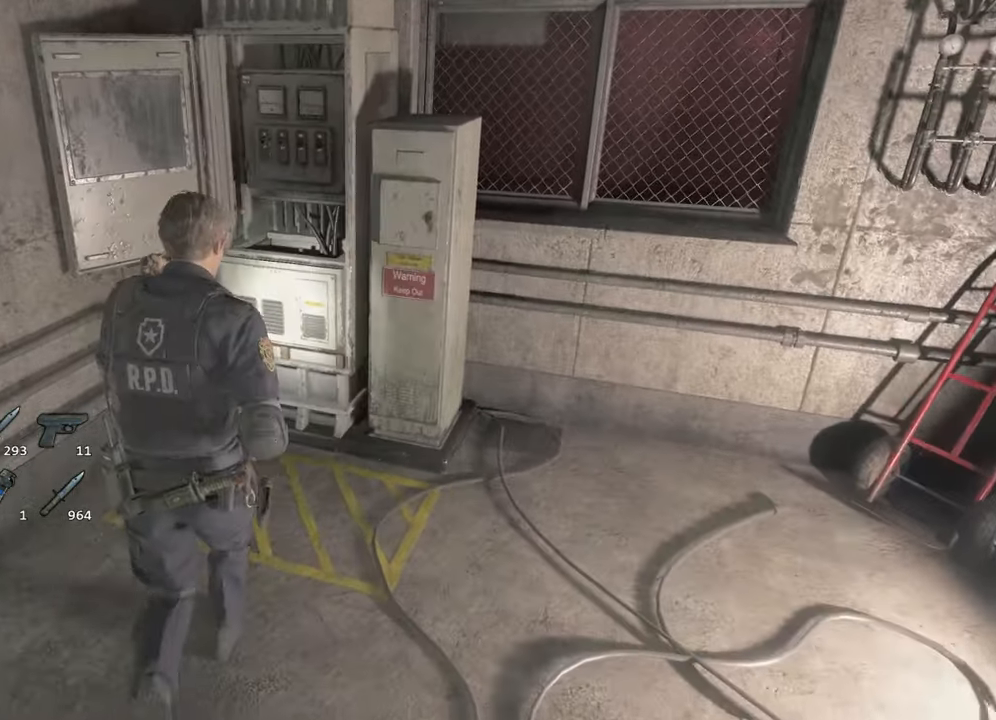
{"keys": ["f", "shift", "w"], "mouse": [], "events": [[417, "f", "down"]]}
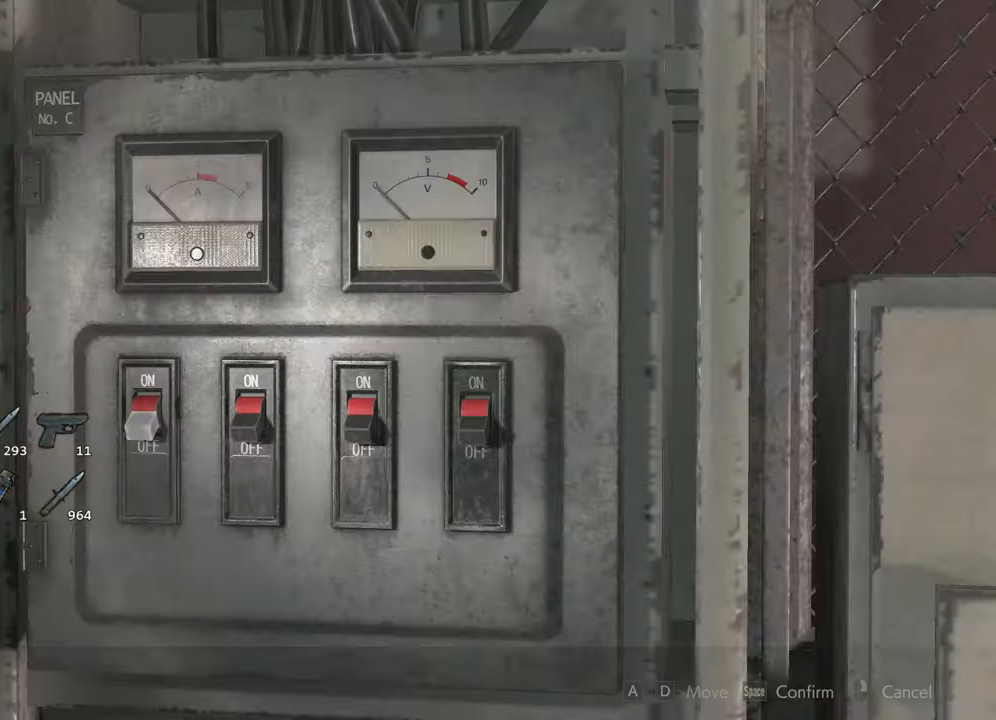
{"keys": ["s"], "mouse": [], "events": [[17, "f", "up"], [100, "w", "up"], [150, "shift", "up"], [284, "mouse_right", "down"], [334, "mouse_right", "up"], [384, "s", "down"]]}
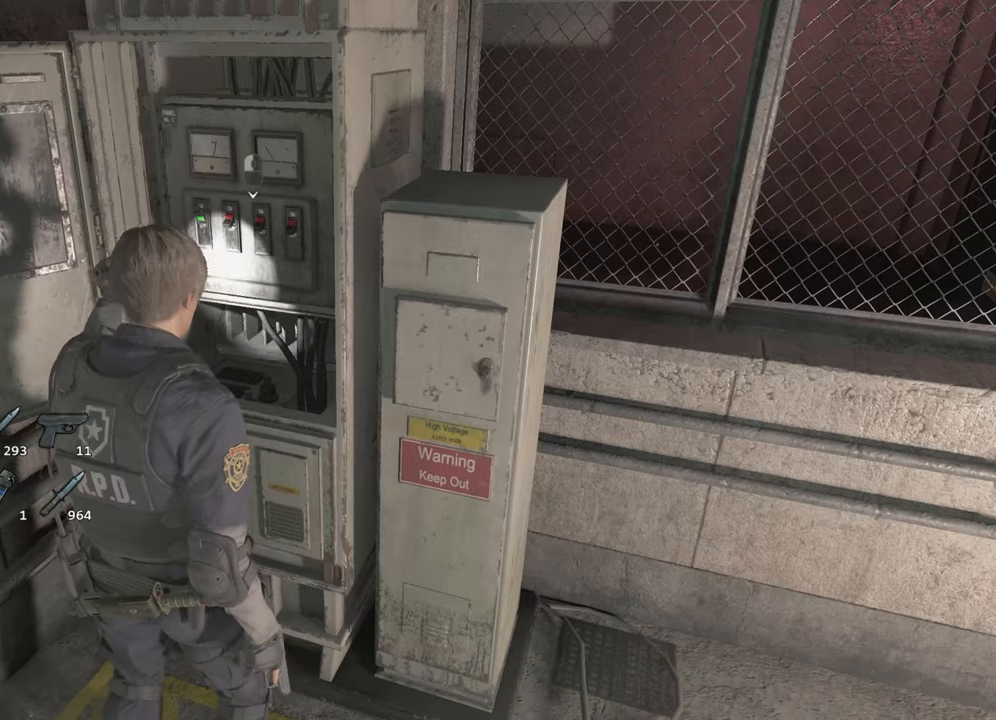
{"keys": ["d", "s", "shift"], "mouse": [], "events": [[167, "shift", "down"], [500, "d", "down"]]}